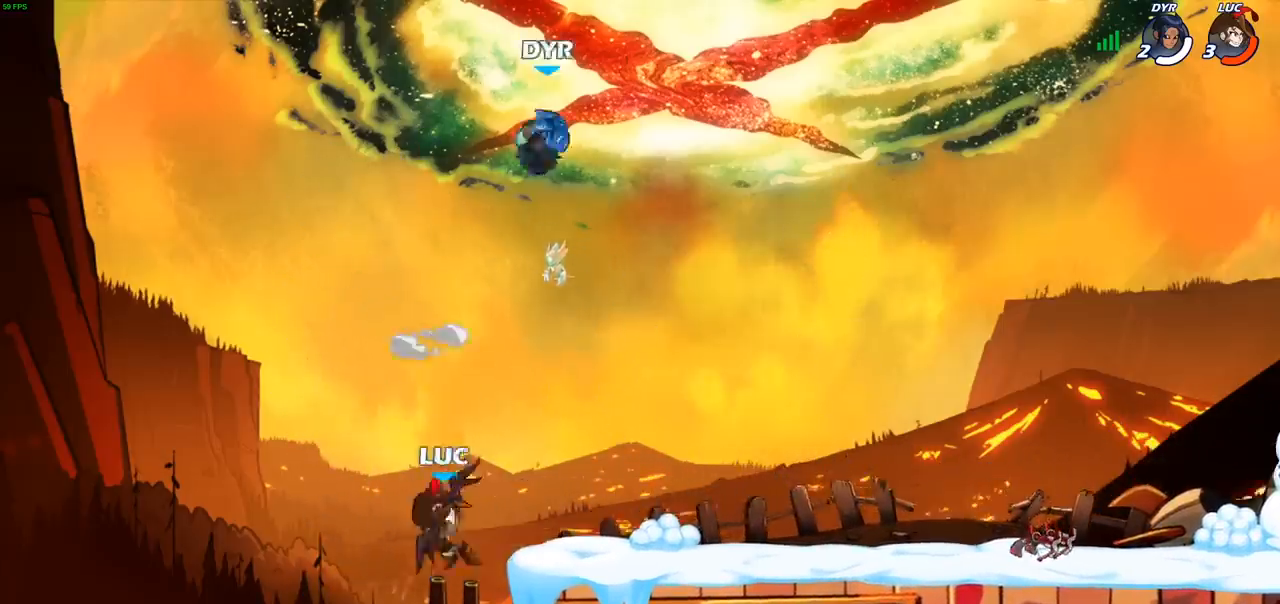
Gameplay with a controller (PlayStation layout); each line is a JSON object with the inputs held at the frame after it. "events" lists button and stick changes between this image and that frame as [ms after this image, input, new state], when the widget could be followed in between. Not read: L3 R3 right_stick.
{"buttons": [], "left_stick": "up-left", "events": [[133, "CROSS", "down"], [300, "CROSS", "up"], [450, "left_stick", "up-left"]]}
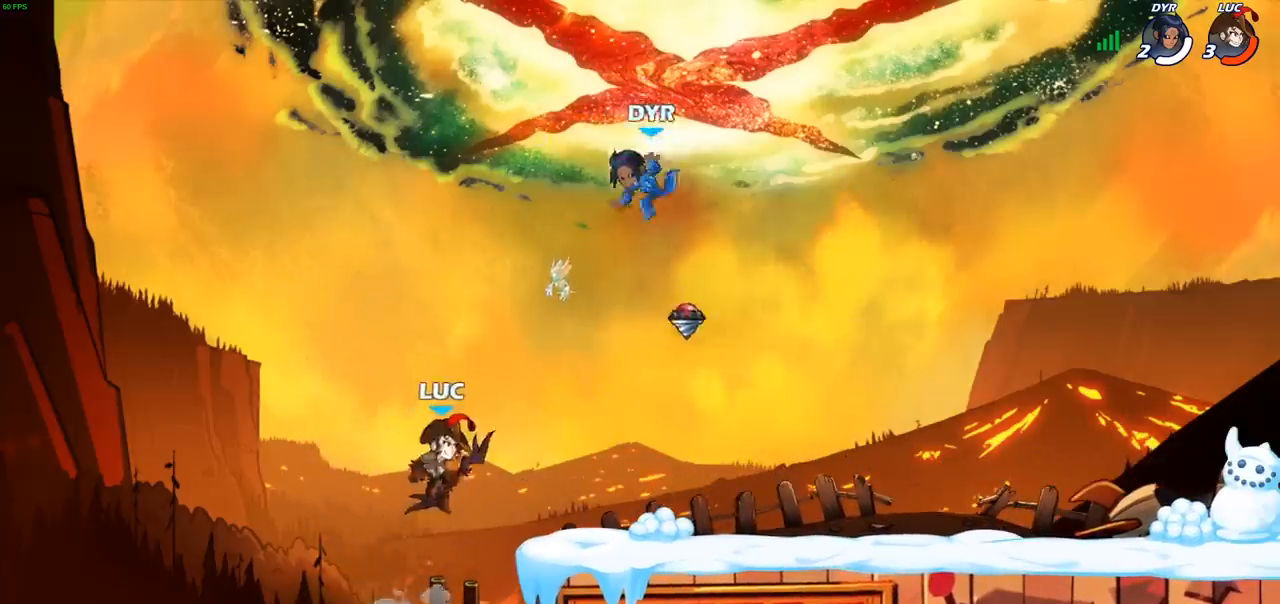
{"buttons": [], "left_stick": "up-right", "events": [[133, "left_stick", "up-right"]]}
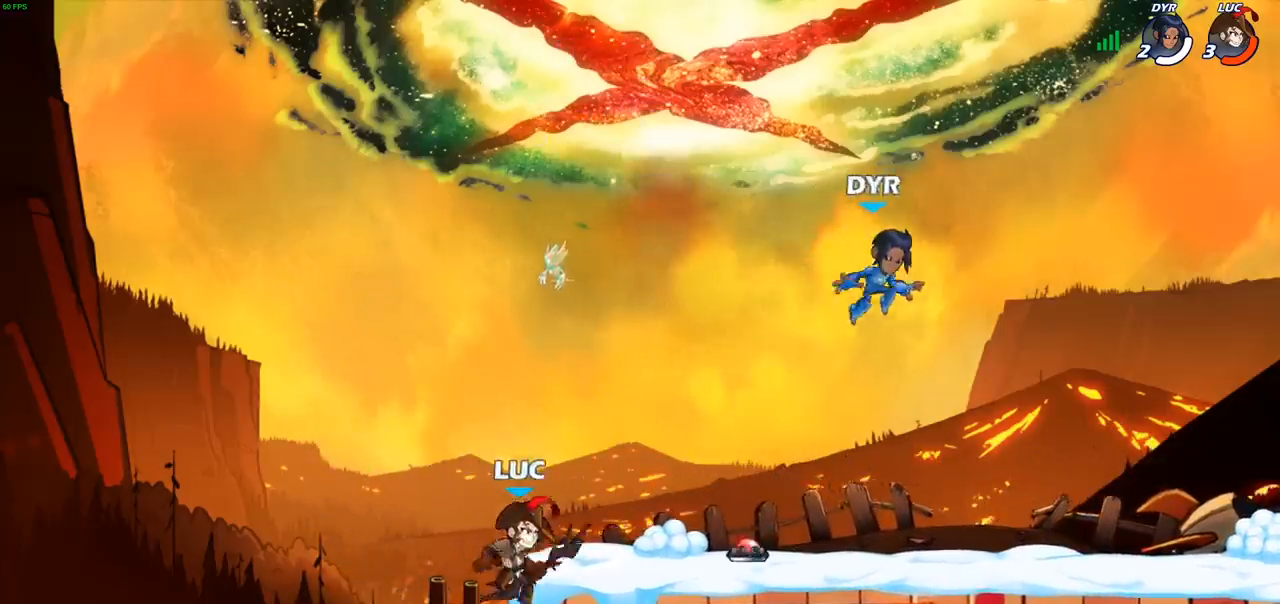
{"buttons": ["CROSS"], "left_stick": "right", "events": [[117, "left_stick", "up-left"], [250, "left_stick", "right"], [383, "CROSS", "down"]]}
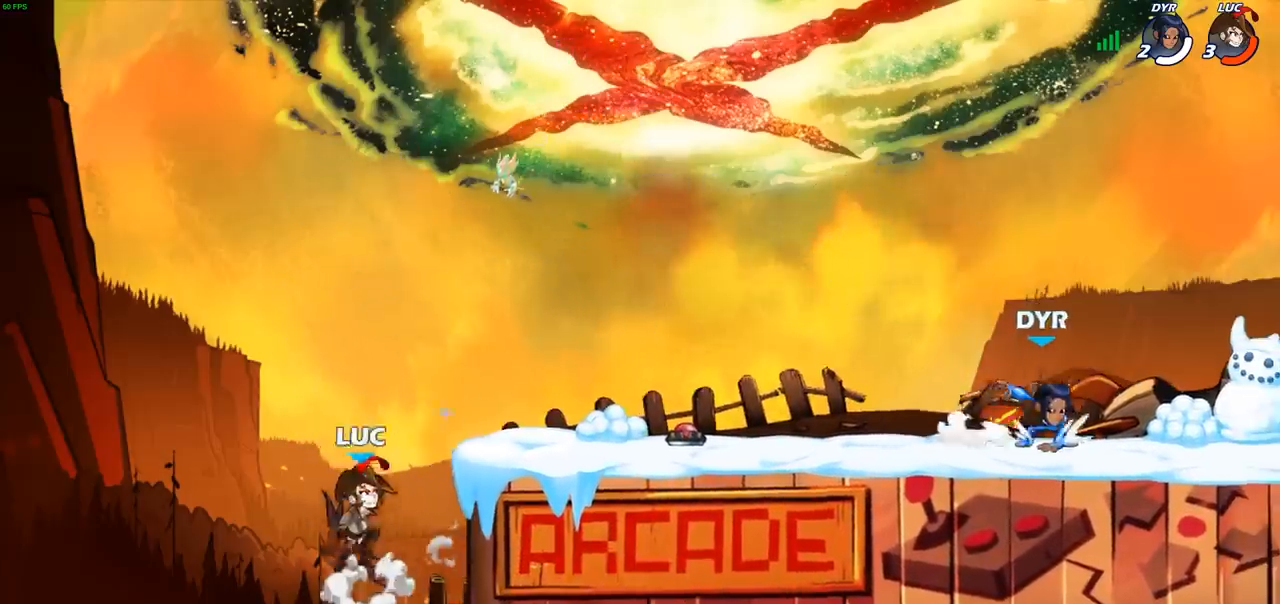
{"buttons": [], "left_stick": "center", "events": [[33, "CROSS", "up"], [117, "CROSS", "down"], [167, "CROSS", "up"], [233, "R1", "down"], [283, "R1", "up"], [367, "left_stick", "center"]]}
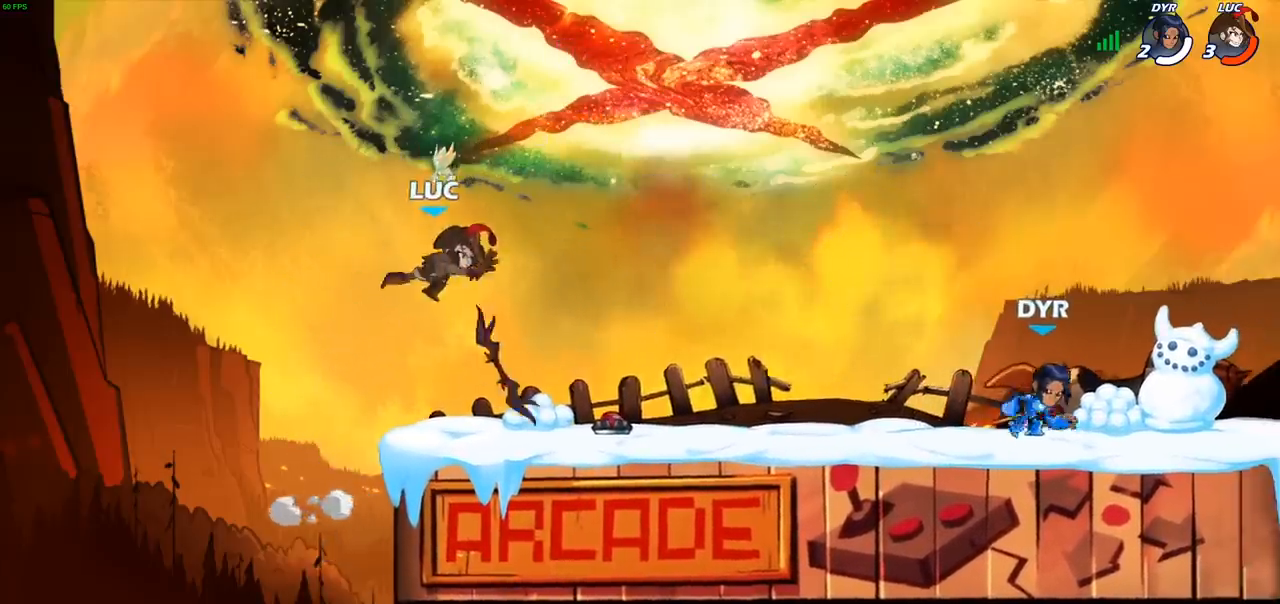
{"buttons": [], "left_stick": "right", "events": [[150, "left_stick", "down-right"], [300, "left_stick", "right"]]}
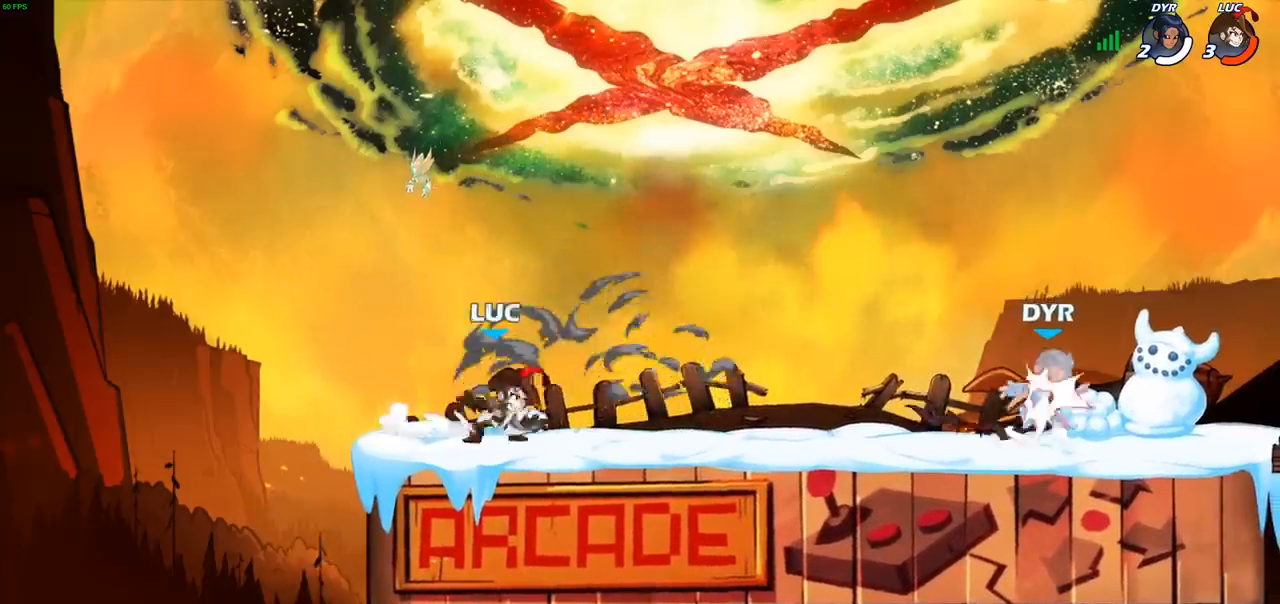
{"buttons": [], "left_stick": "right", "events": [[33, "R2", "down"], [217, "R2", "up"]]}
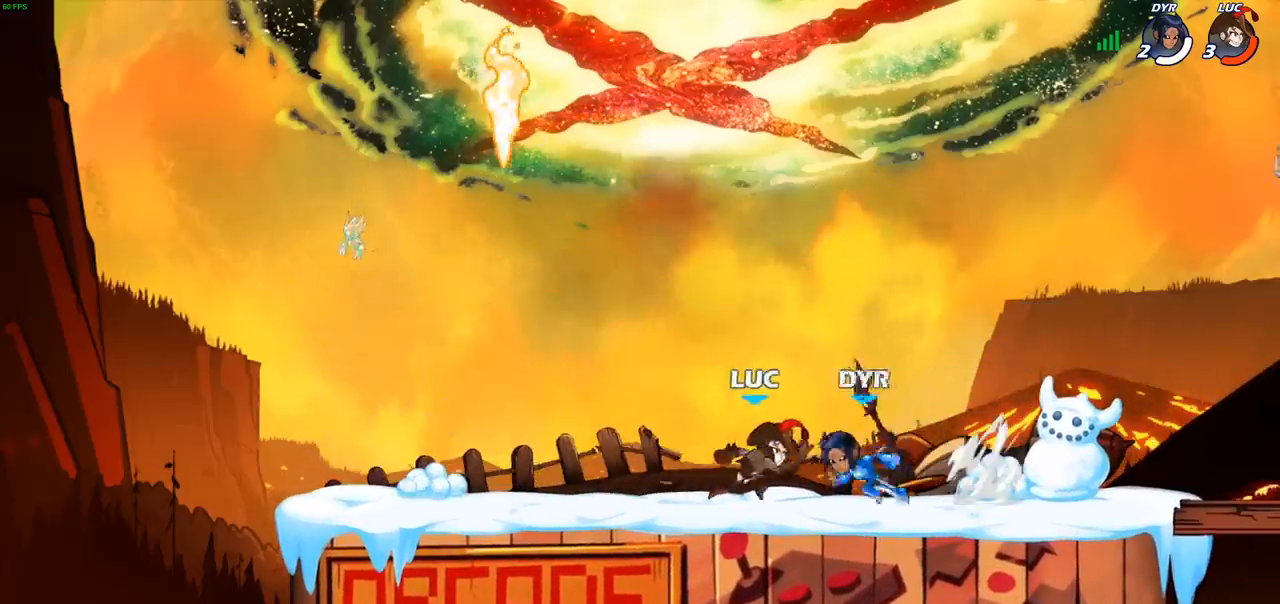
{"buttons": ["SQUARE"], "left_stick": "down-left", "events": [[17, "CROSS", "down"], [50, "left_stick", "left"], [83, "R1", "down"], [183, "CROSS", "up"], [217, "R1", "up"], [433, "left_stick", "down-left"], [483, "SQUARE", "down"]]}
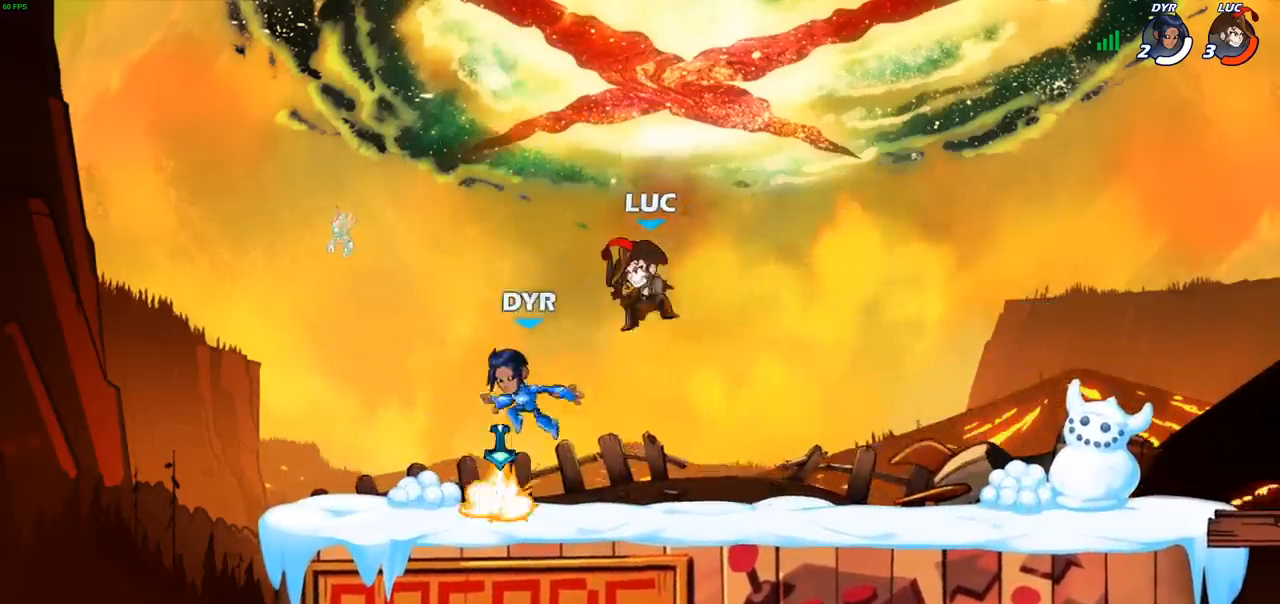
{"buttons": [], "left_stick": "left", "events": [[83, "SQUARE", "up"], [100, "left_stick", "center"], [483, "left_stick", "left"]]}
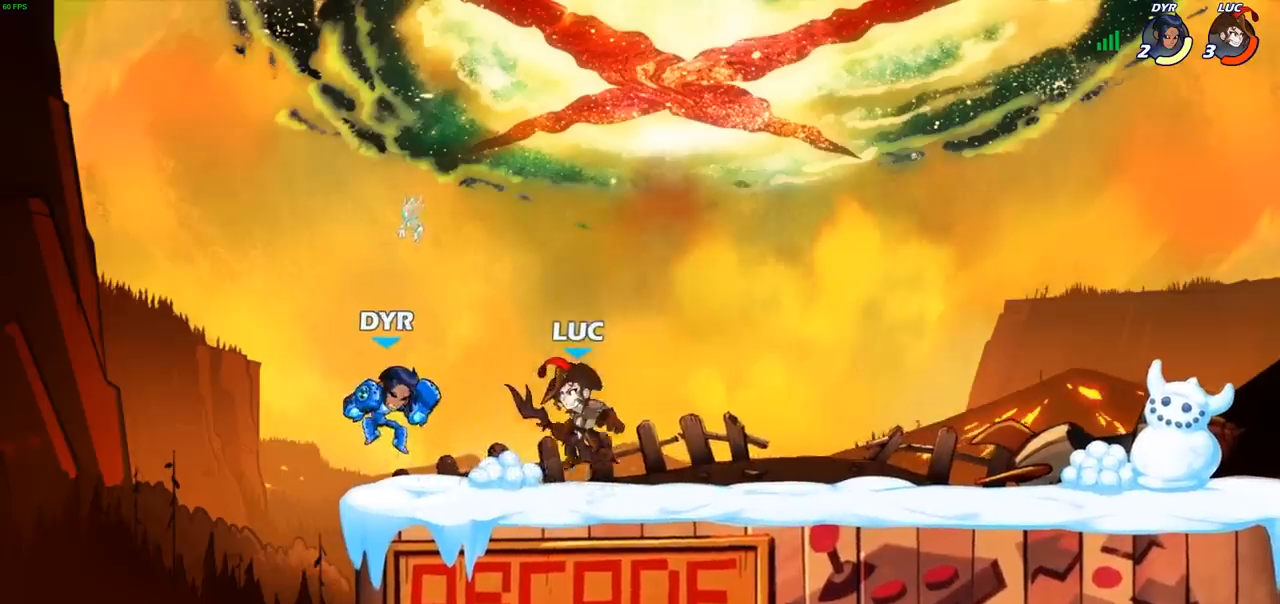
{"buttons": [], "left_stick": "center", "events": [[33, "SQUARE", "down"], [117, "SQUARE", "up"], [150, "left_stick", "center"]]}
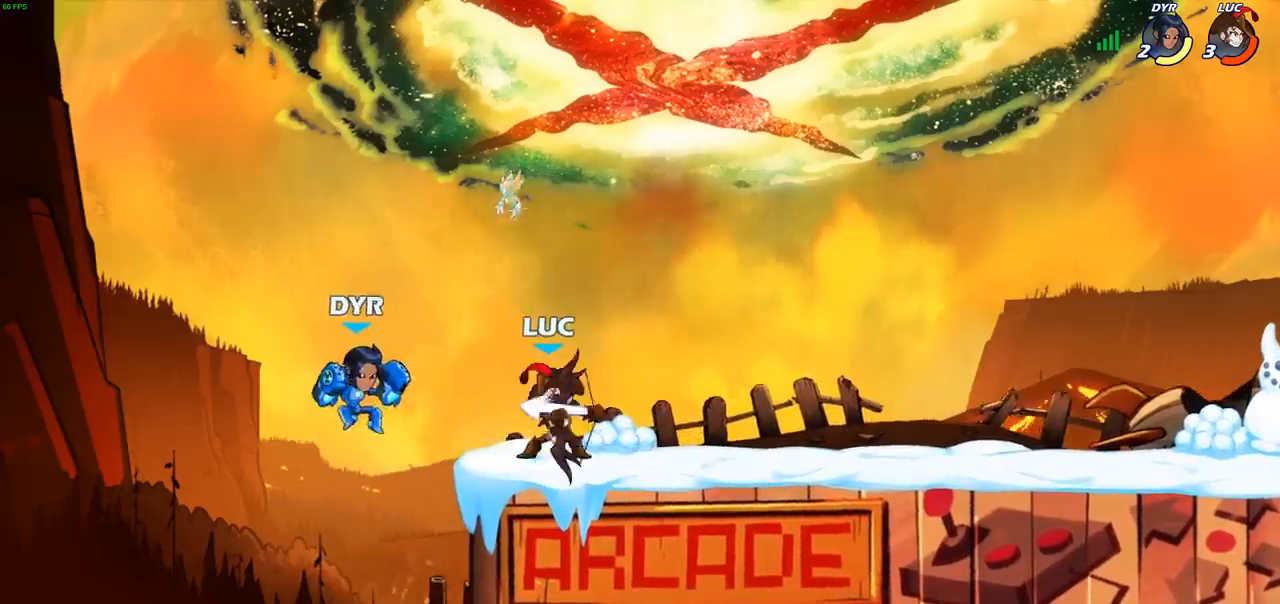
{"buttons": [], "left_stick": "center", "events": [[100, "left_stick", "down"], [183, "SQUARE", "down"], [317, "SQUARE", "up"], [350, "left_stick", "center"]]}
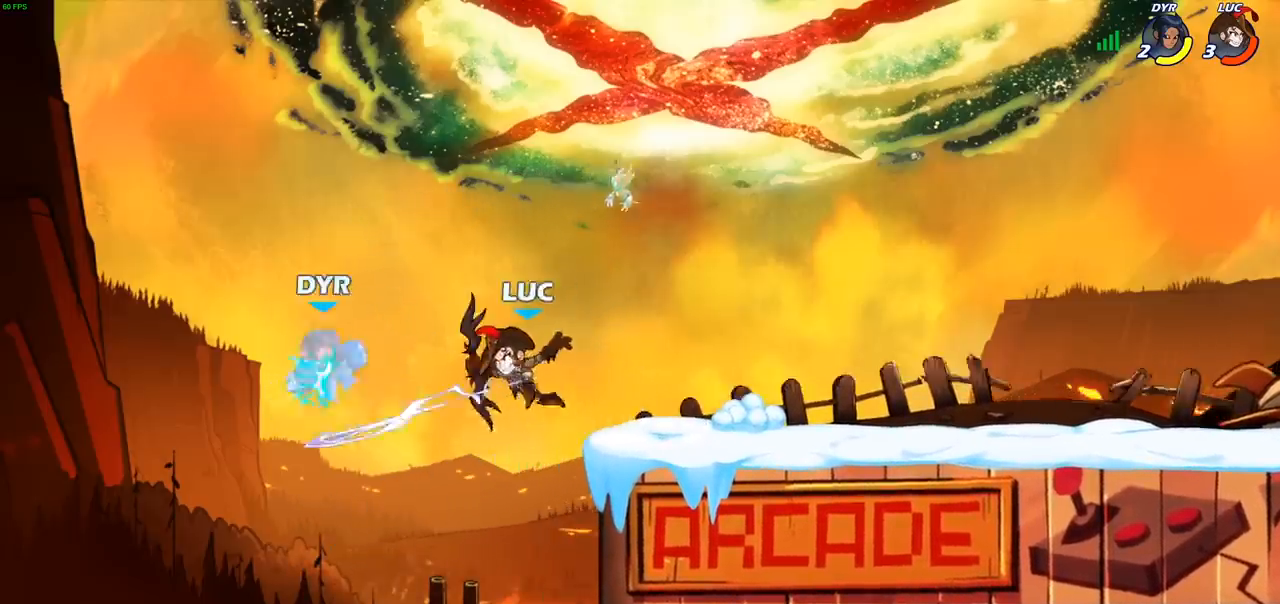
{"buttons": [], "left_stick": "center", "events": [[167, "CROSS", "down"], [233, "SQUARE", "down"], [250, "CROSS", "up"], [283, "SQUARE", "up"], [367, "left_stick", "left"], [417, "left_stick", "center"]]}
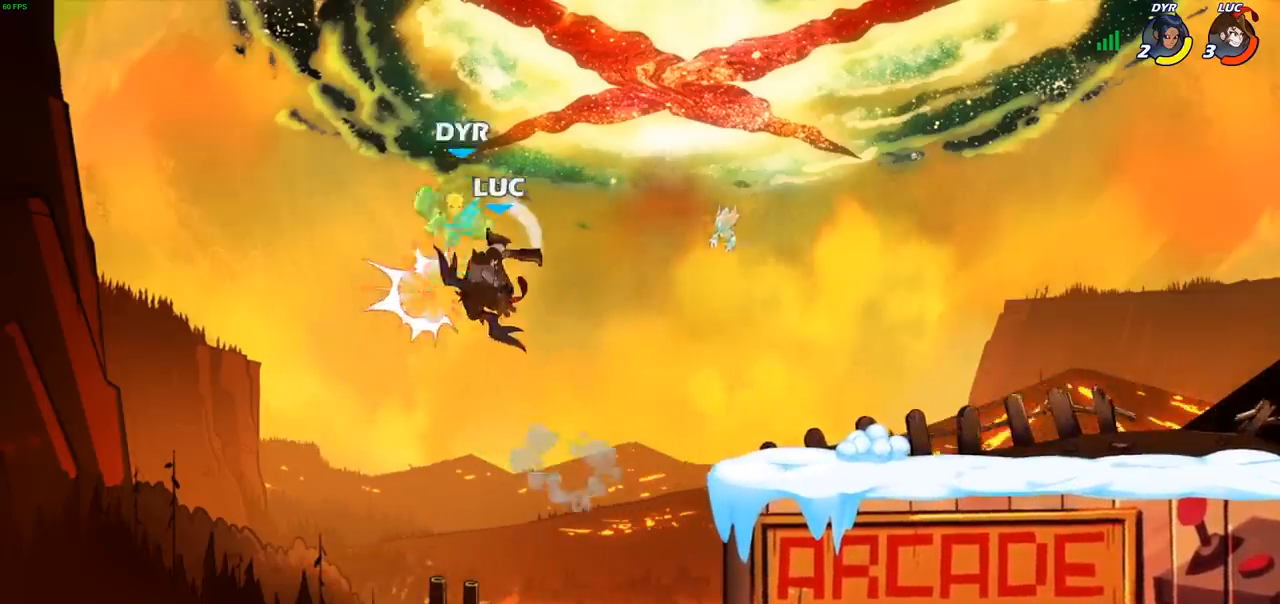
{"buttons": [], "left_stick": "right", "events": [[467, "left_stick", "right"]]}
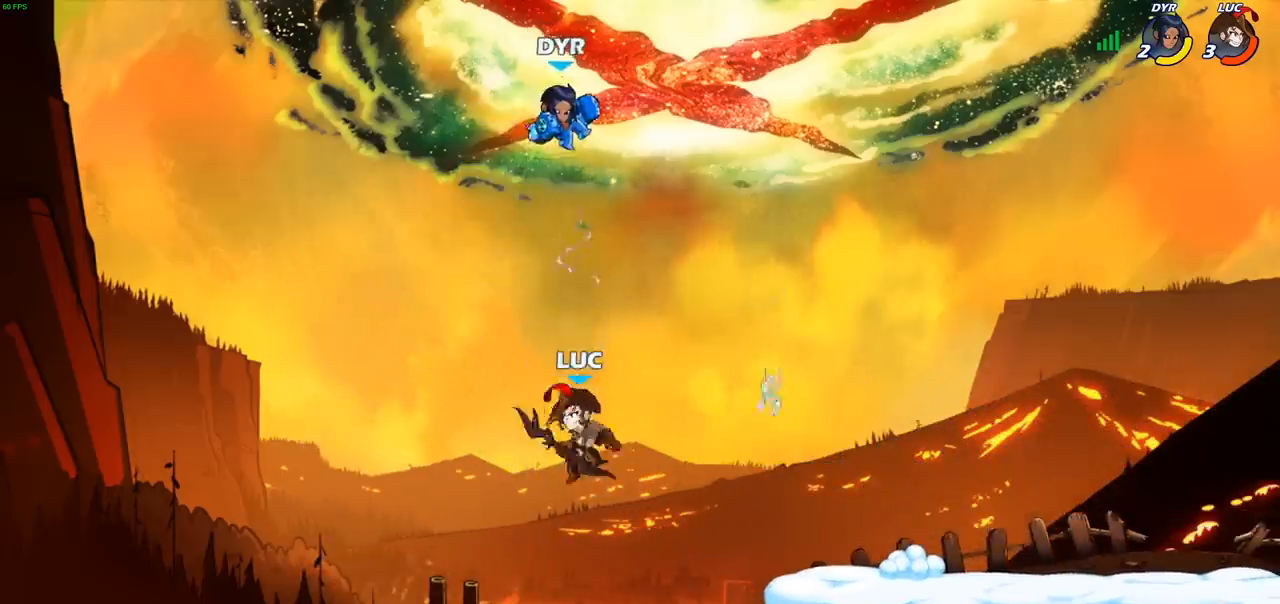
{"buttons": ["CIRCLE", "R2"], "left_stick": "center", "events": [[17, "CROSS", "down"], [217, "CROSS", "up"], [350, "left_stick", "center"], [400, "R2", "down"], [467, "CIRCLE", "down"]]}
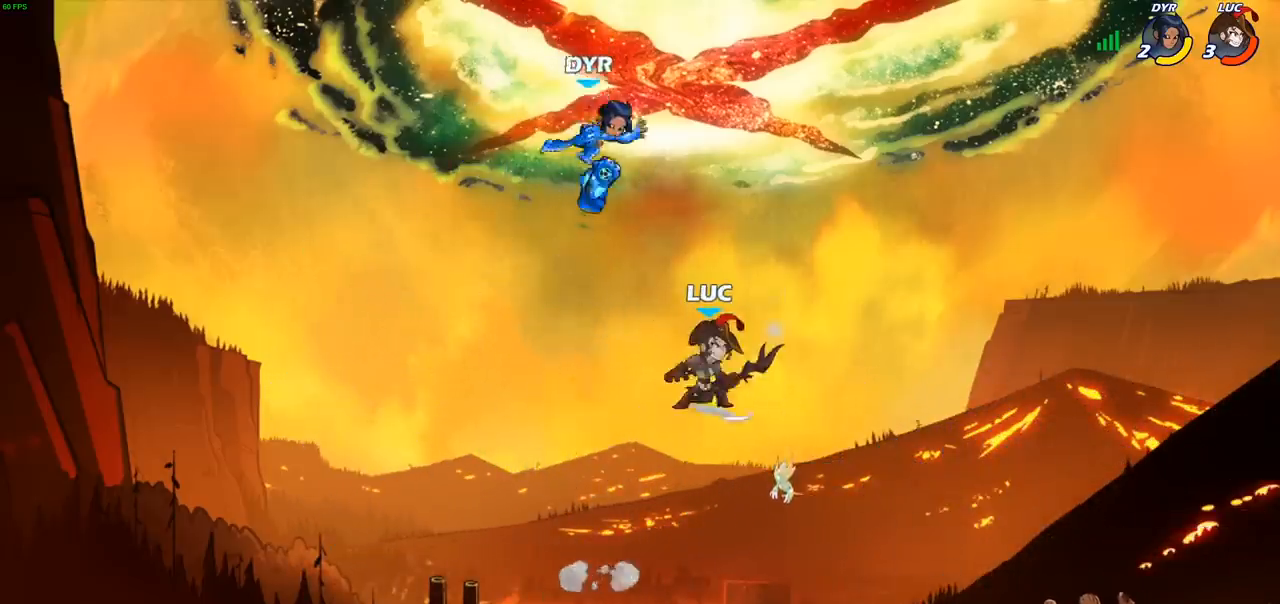
{"buttons": ["CIRCLE", "R2"], "left_stick": "center", "events": []}
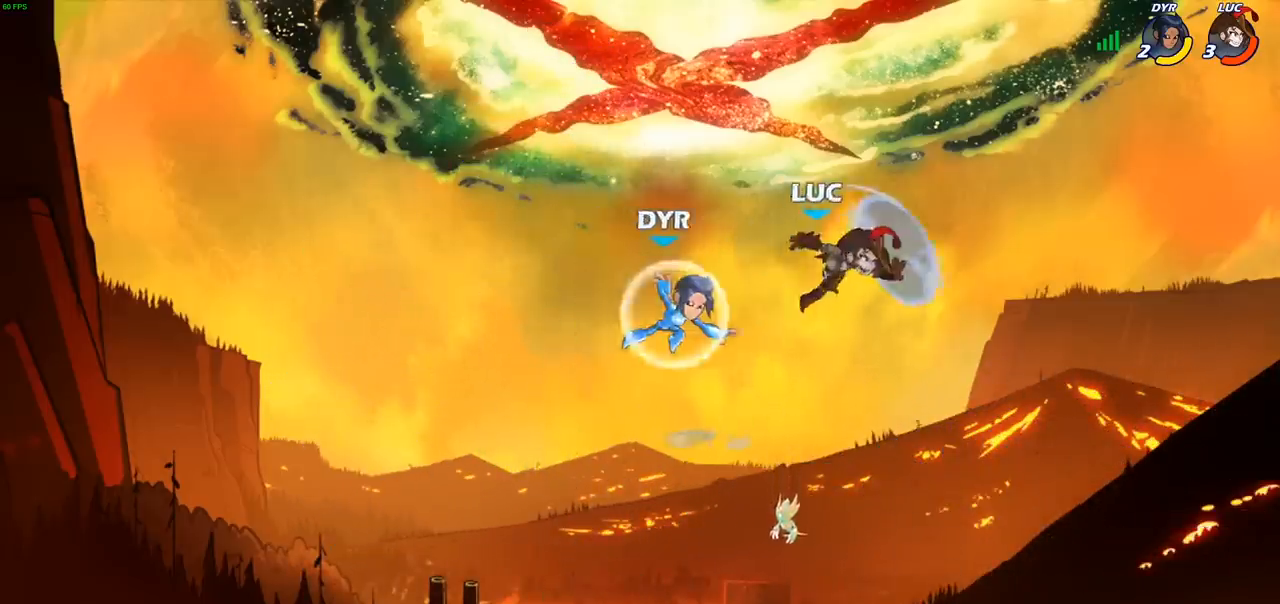
{"buttons": ["SQUARE"], "left_stick": "center", "events": [[267, "CIRCLE", "up"], [283, "R2", "up"], [417, "SQUARE", "down"]]}
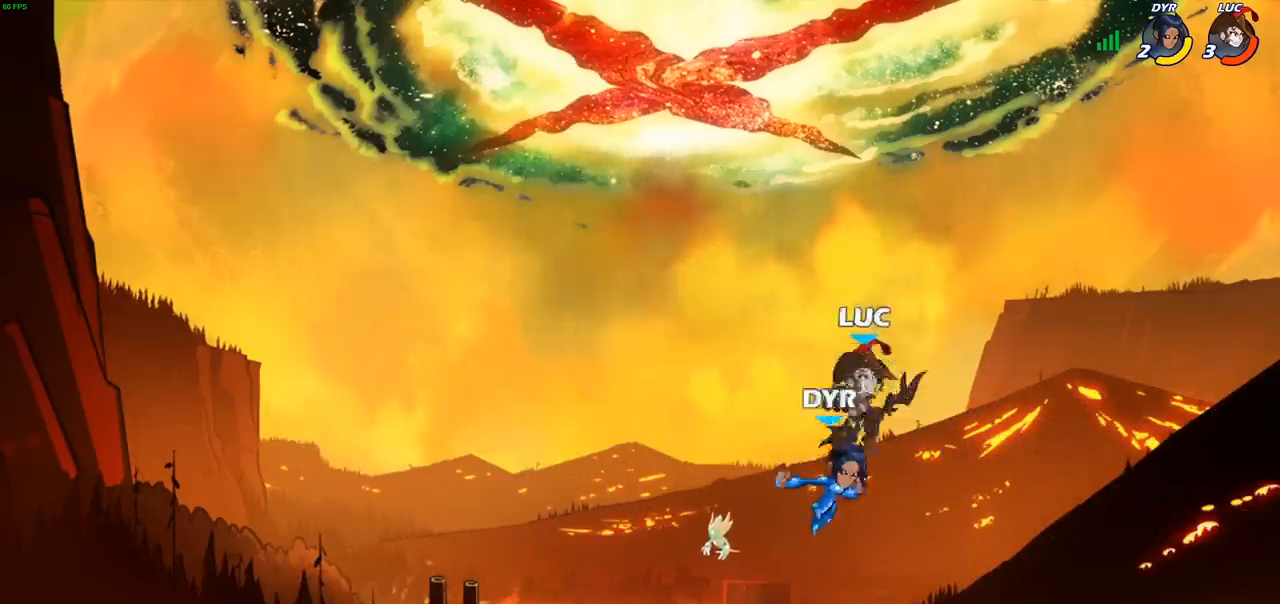
{"buttons": ["SQUARE"], "left_stick": "right", "events": [[17, "SQUARE", "up"], [267, "left_stick", "left"], [333, "left_stick", "right"], [433, "SQUARE", "down"]]}
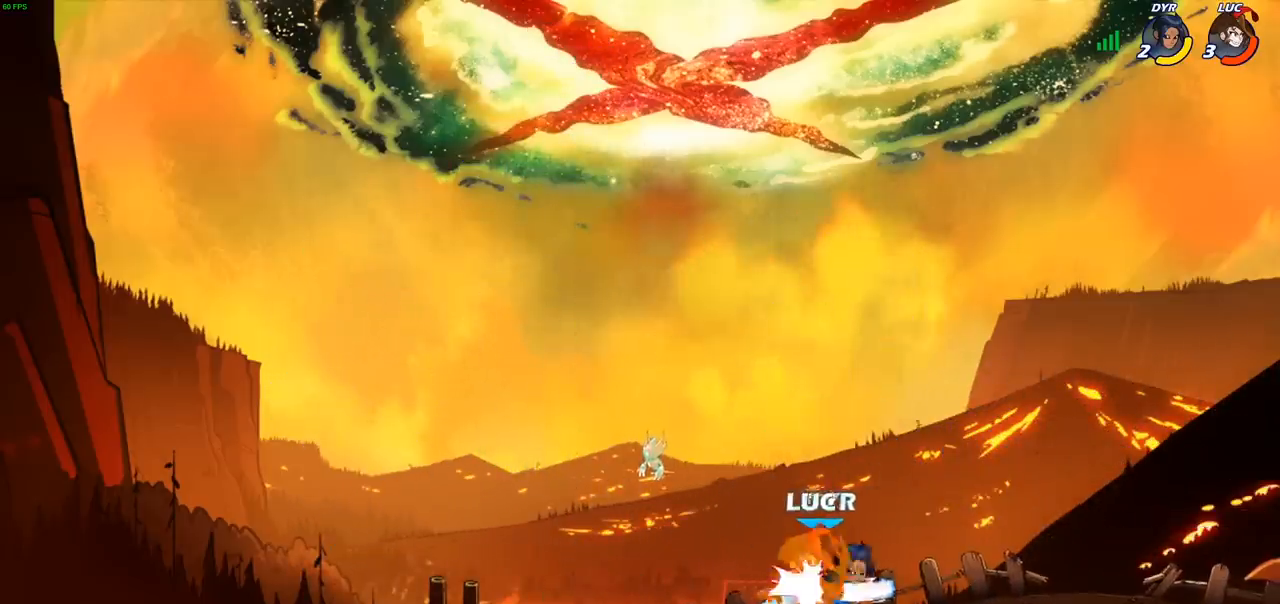
{"buttons": [], "left_stick": "center", "events": [[33, "SQUARE", "up"], [50, "left_stick", "center"], [133, "SQUARE", "down"], [217, "SQUARE", "up"]]}
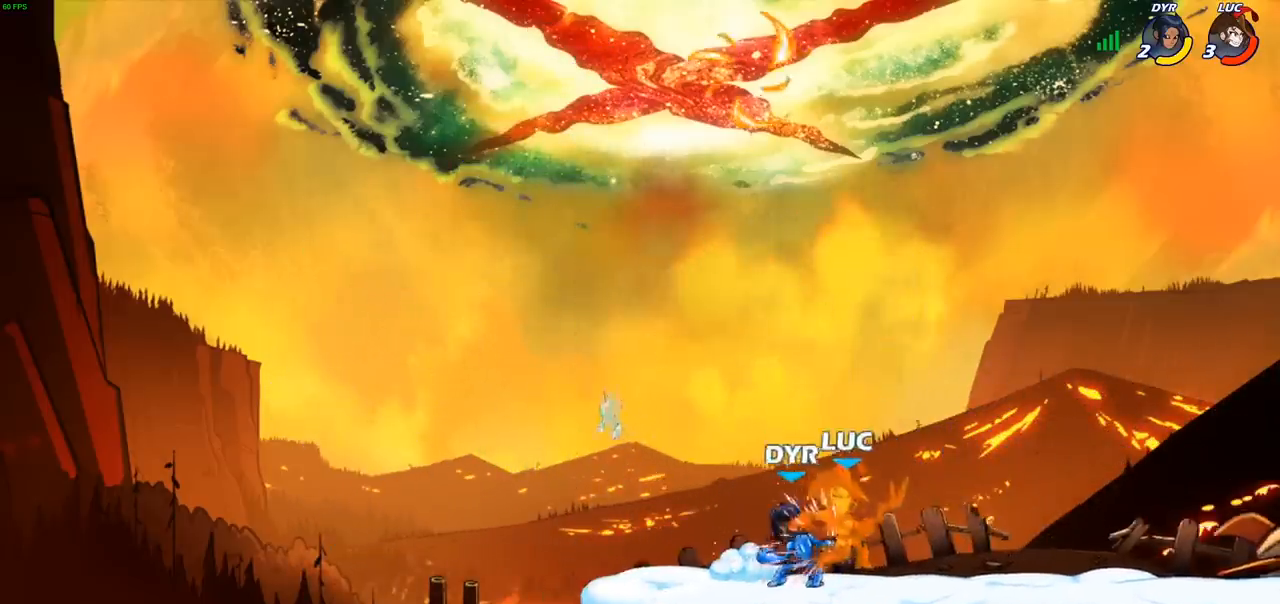
{"buttons": [], "left_stick": "left", "events": [[433, "left_stick", "down-left"], [500, "left_stick", "left"]]}
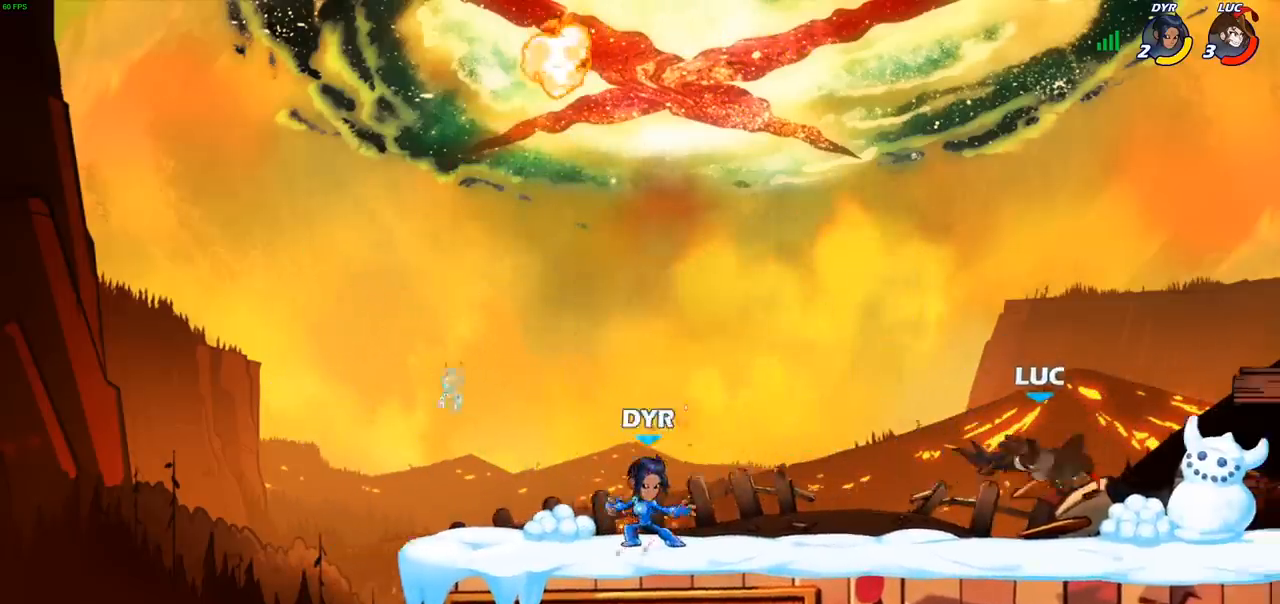
{"buttons": ["R2"], "left_stick": "down-left", "events": [[350, "R2", "down"], [417, "left_stick", "down-left"]]}
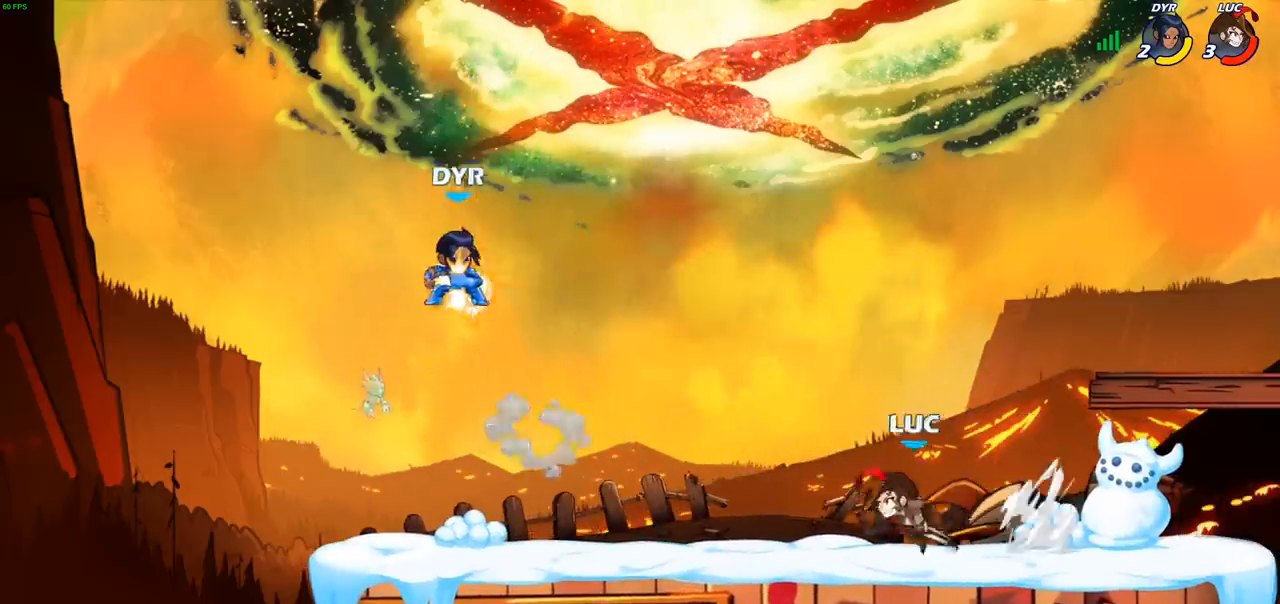
{"buttons": [], "left_stick": "down-left", "events": [[17, "R2", "up"]]}
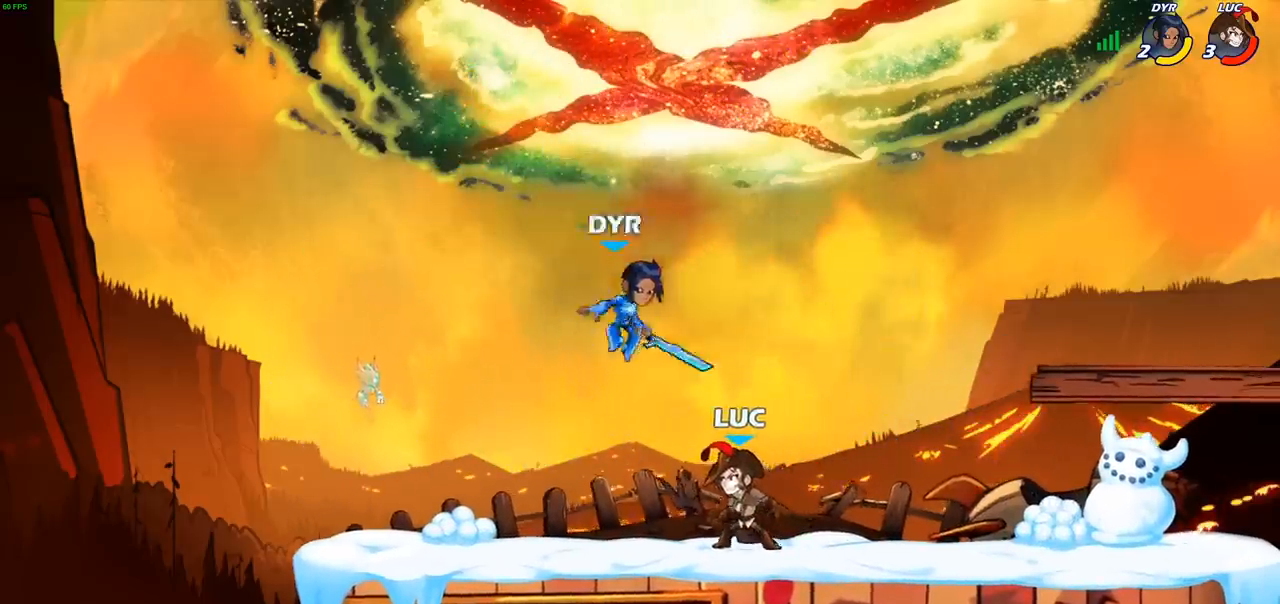
{"buttons": [], "left_stick": "center", "events": [[117, "left_stick", "center"], [167, "SQUARE", "down"], [233, "SQUARE", "up"]]}
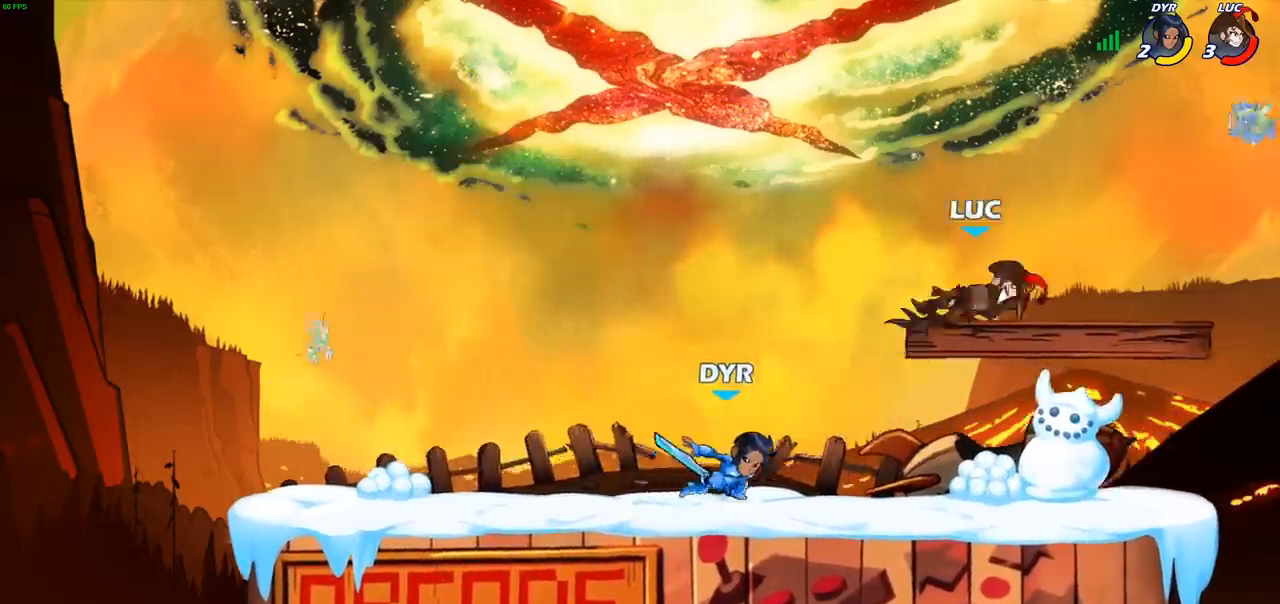
{"buttons": [], "left_stick": "down-right", "events": [[333, "left_stick", "down-right"]]}
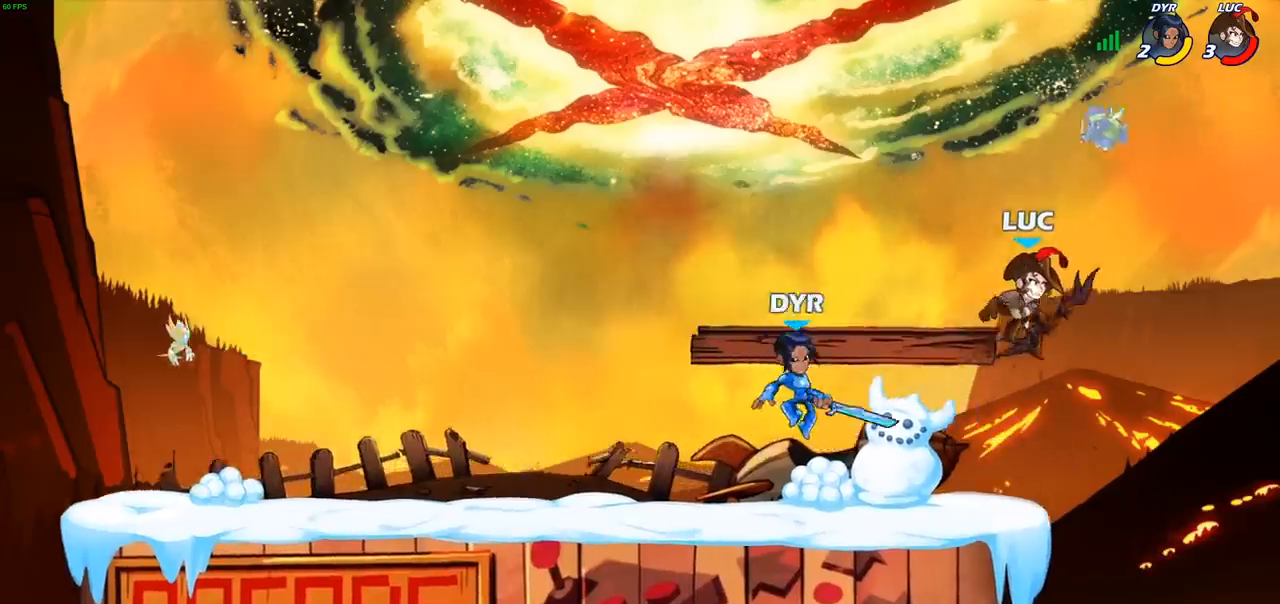
{"buttons": ["SQUARE"], "left_stick": "down-left", "events": [[83, "left_stick", "left"], [283, "CROSS", "down"], [417, "left_stick", "down-left"], [433, "CROSS", "up"], [467, "SQUARE", "down"]]}
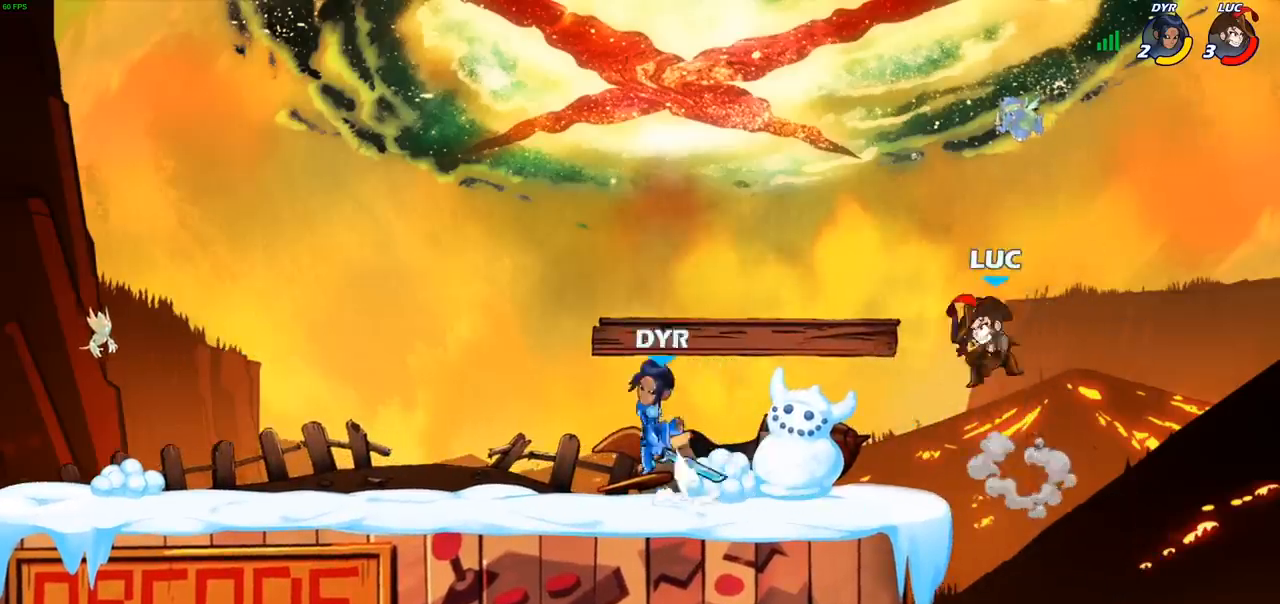
{"buttons": [], "left_stick": "center", "events": [[50, "SQUARE", "up"], [117, "left_stick", "center"], [400, "left_stick", "right"], [467, "left_stick", "center"]]}
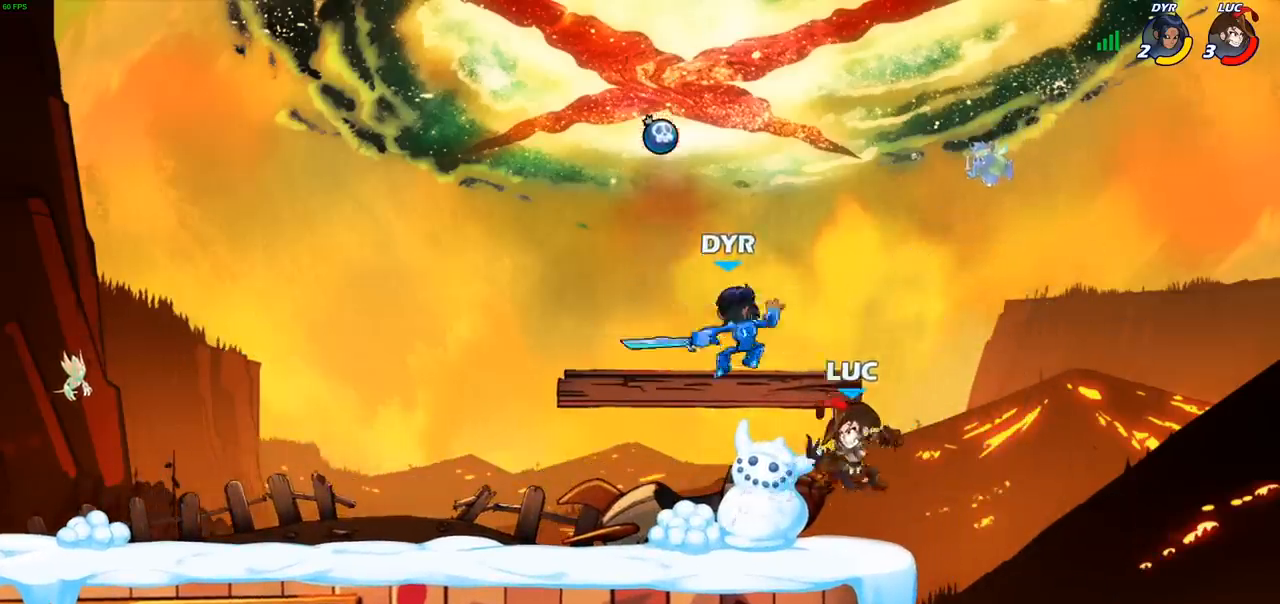
{"buttons": [], "left_stick": "center", "events": [[17, "left_stick", "left"], [83, "left_stick", "center"], [117, "SQUARE", "down"], [217, "SQUARE", "up"]]}
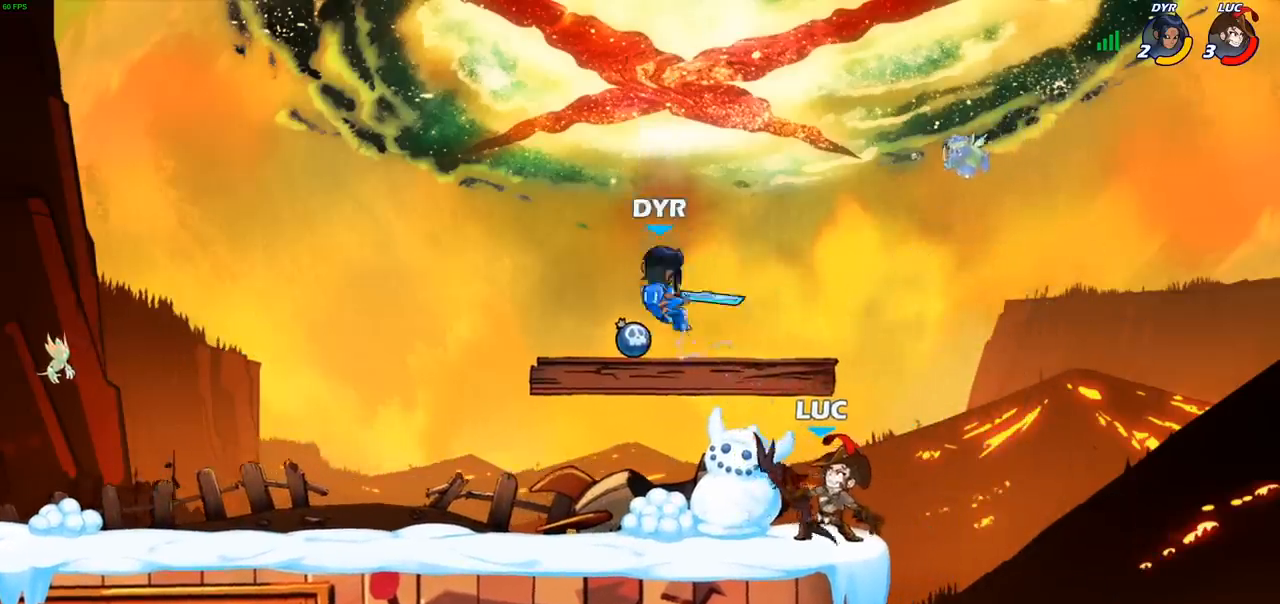
{"buttons": [], "left_stick": "left", "events": [[50, "left_stick", "left"], [83, "CROSS", "down"], [167, "CROSS", "up"], [317, "left_stick", "down-left"], [483, "left_stick", "left"]]}
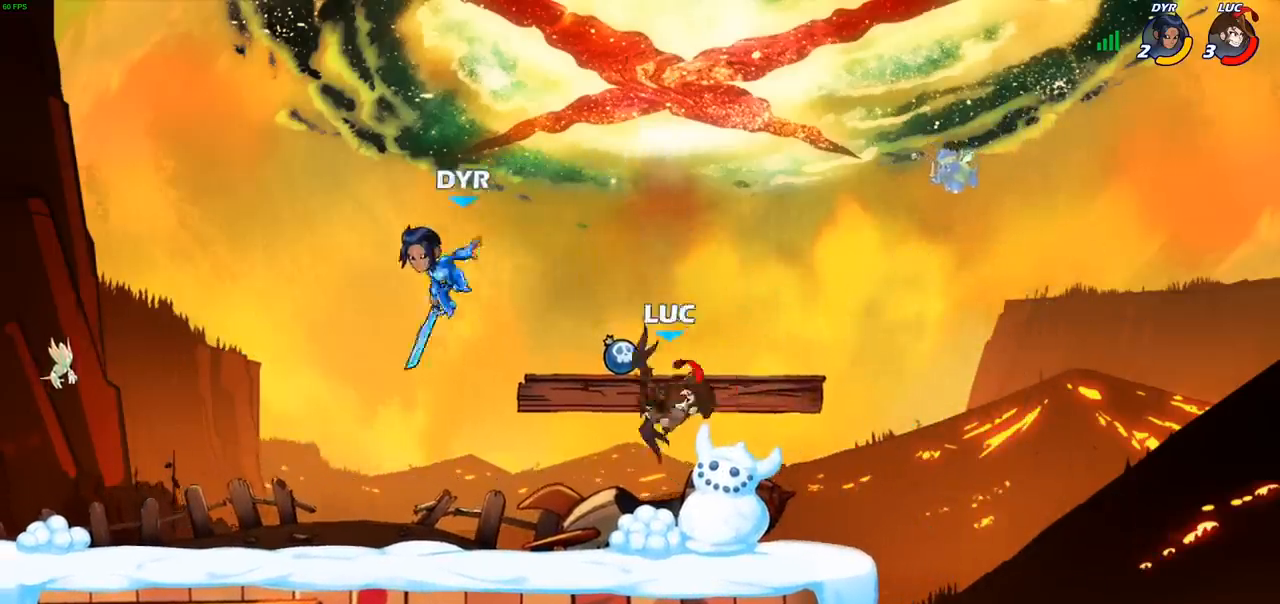
{"buttons": [], "left_stick": "center", "events": [[83, "CIRCLE", "down"], [133, "left_stick", "center"], [167, "CIRCLE", "up"]]}
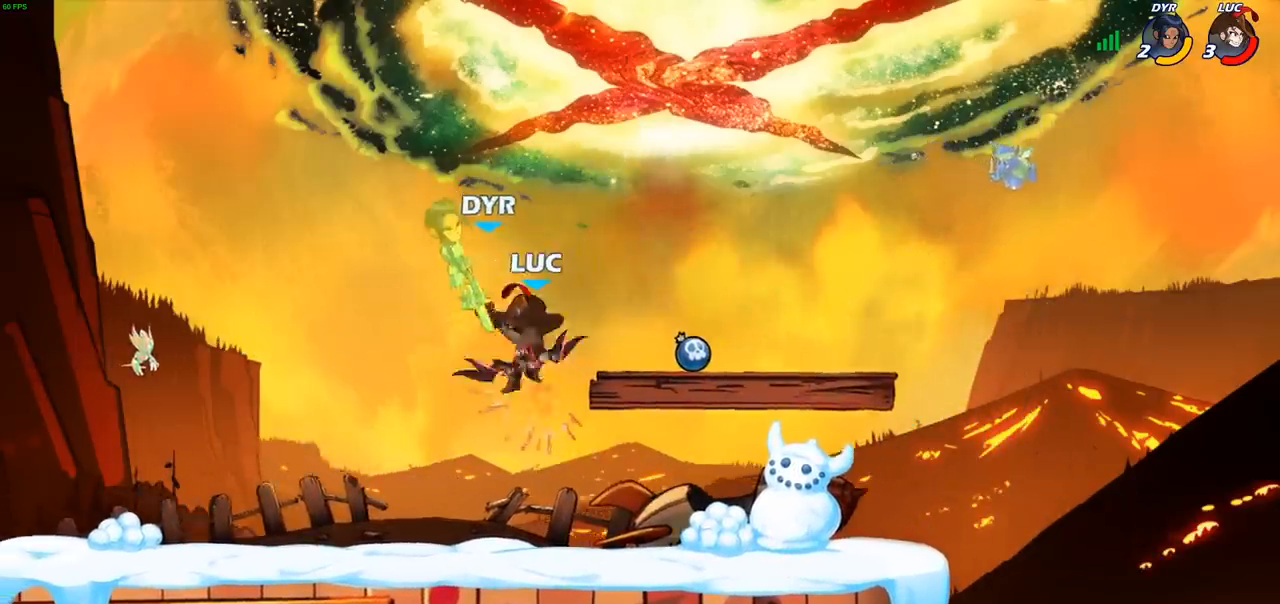
{"buttons": [], "left_stick": "left", "events": [[400, "left_stick", "left"]]}
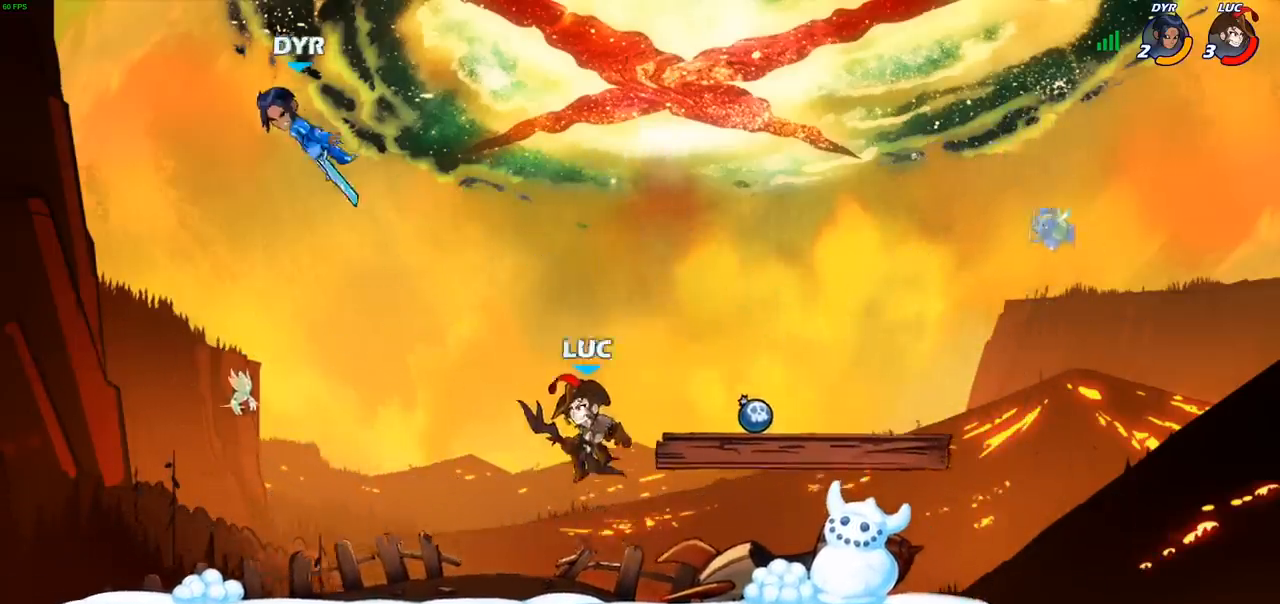
{"buttons": [], "left_stick": "left", "events": [[117, "CROSS", "down"], [233, "CROSS", "up"], [317, "R2", "down"], [350, "CIRCLE", "down"], [433, "CIRCLE", "up"], [433, "R2", "up"]]}
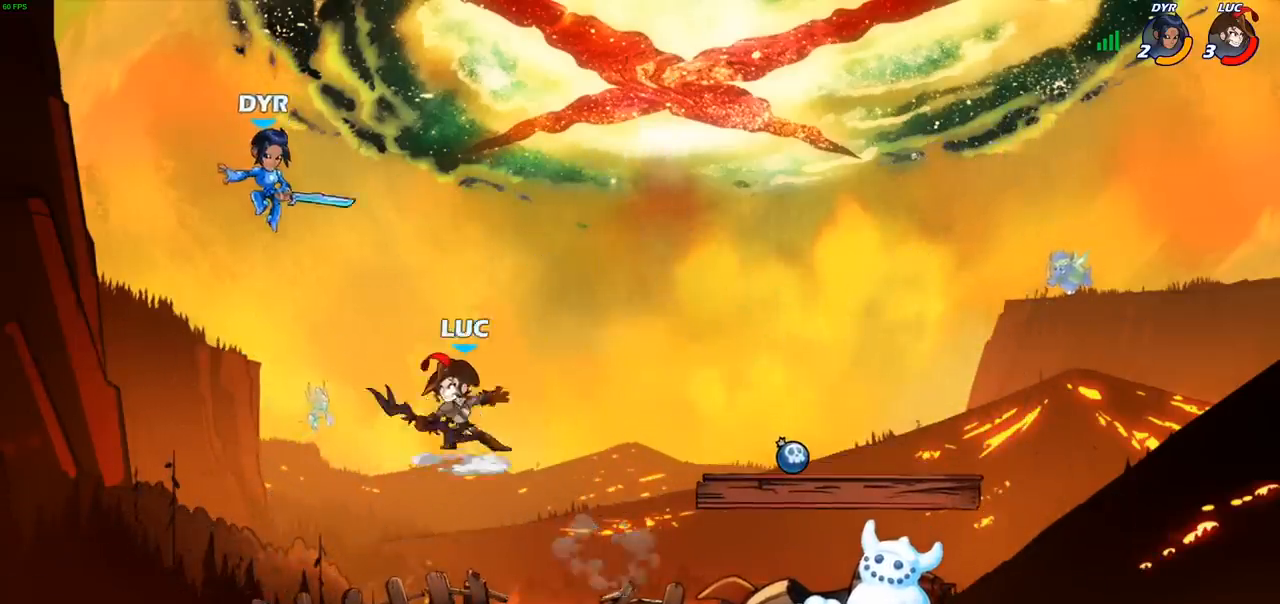
{"buttons": [], "left_stick": "center", "events": [[317, "left_stick", "center"]]}